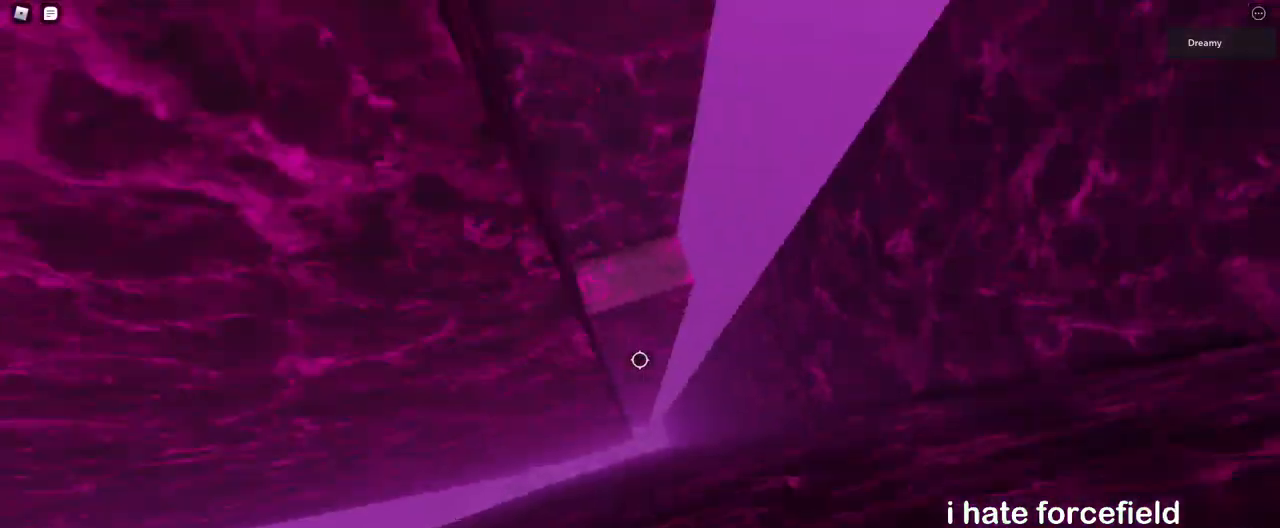
Gameplay with keyboard and mouse; each line is a JSON object with the keys and mouse buttons held at the frame after it. "events" lists presses ("down") and releases ("up") of "a", "ctrl", "d", "e", "q", "s", "shift", "space", "w", "mouse_left", "mouse_wheel", "mouse_right", "mouse_mb4" and "mouse_mb5" between this image and that frame as [ms after this image, input, new state], when the widget could be followed in between. "mouse_left", "mouse_wheel", "mouse_right", "mouse_mb4", "mouse_mb5" = the "left", "wheel", "right", "mb4", "mb5" buttons of the "mouse" list. No other keys are recorded. "wheel" means that the mouse wheel is clicked or scrolled. Mouse movement is not recorded.
{"keys": ["d", "space", "w"], "mouse": ["right"], "events": [[183, "w", "down"], [233, "d", "down"], [283, "a", "up"]]}
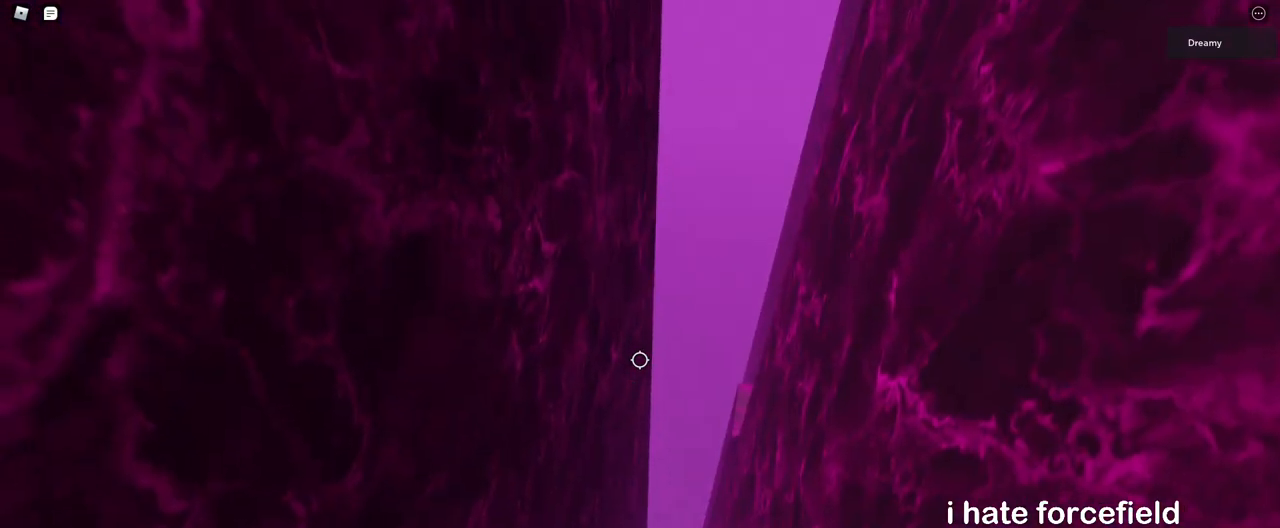
{"keys": ["d", "space", "w"], "mouse": ["right"], "events": []}
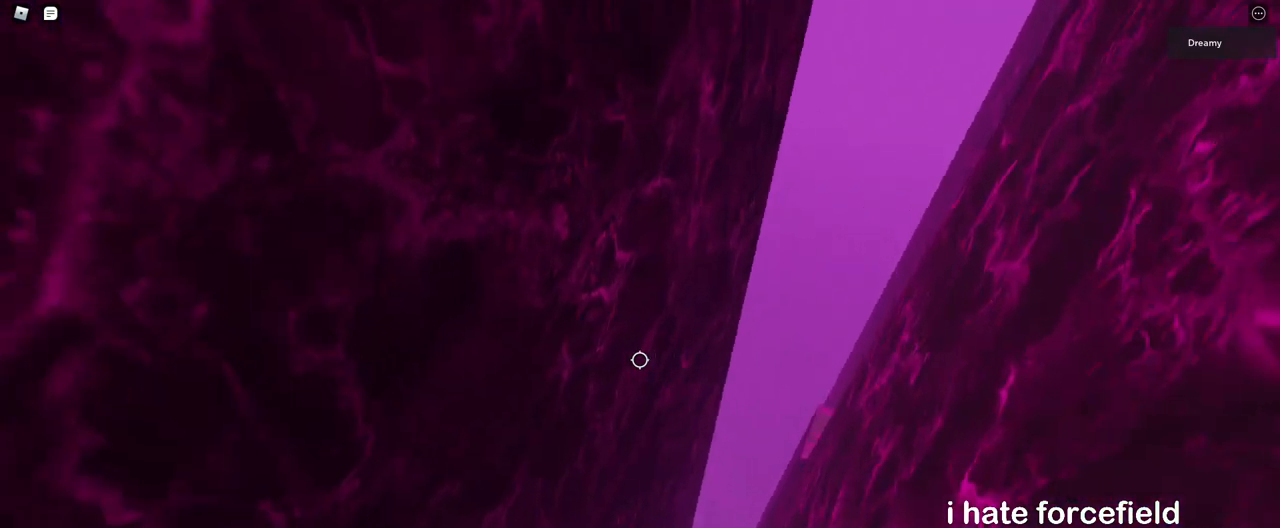
{"keys": ["d", "space", "w"], "mouse": ["right"], "events": [[133, "shift", "down"], [217, "shift", "up"]]}
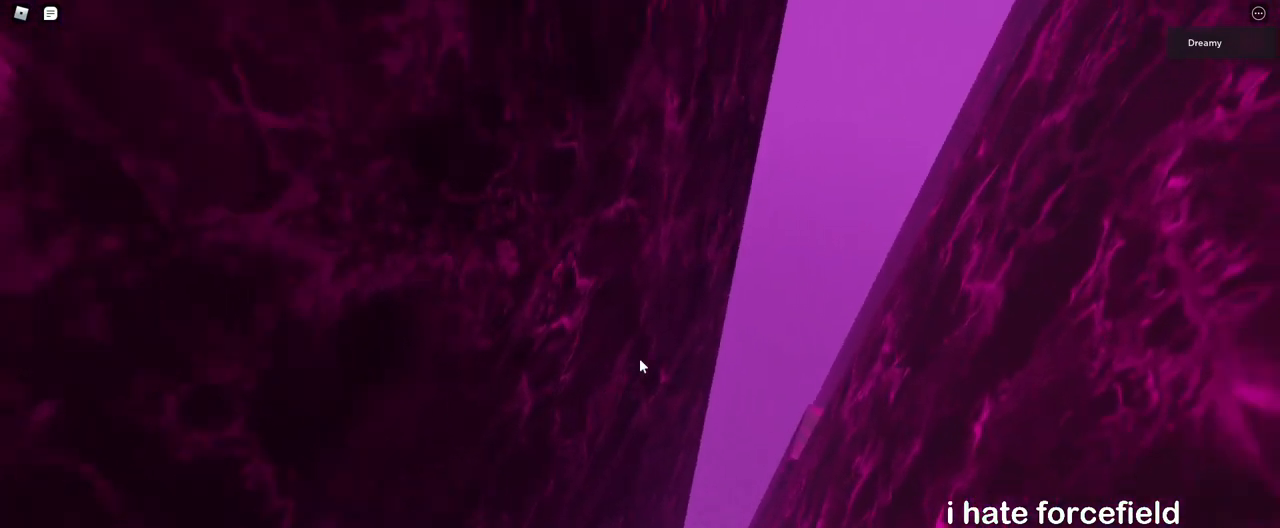
{"keys": ["d", "space", "w"], "mouse": ["right"], "events": []}
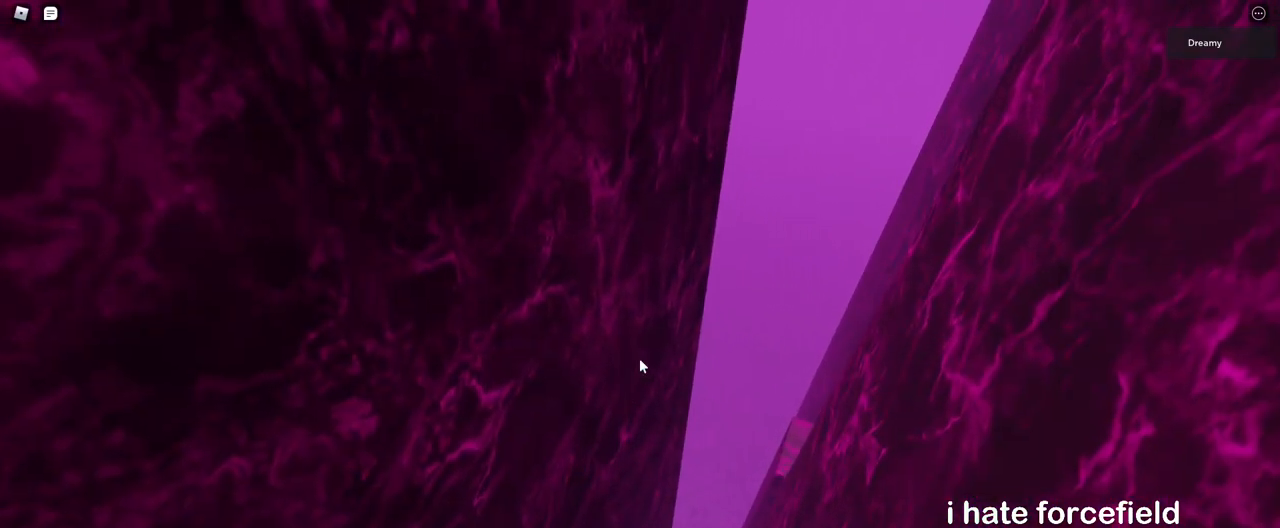
{"keys": ["d", "space", "w"], "mouse": ["right"], "events": []}
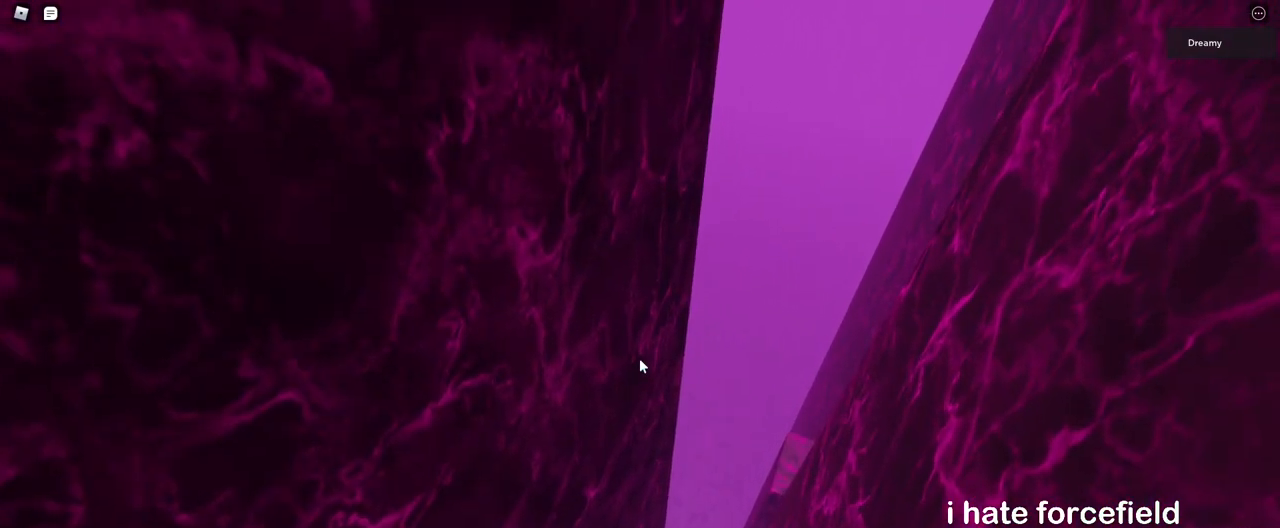
{"keys": ["d", "space", "w"], "mouse": ["right"], "events": []}
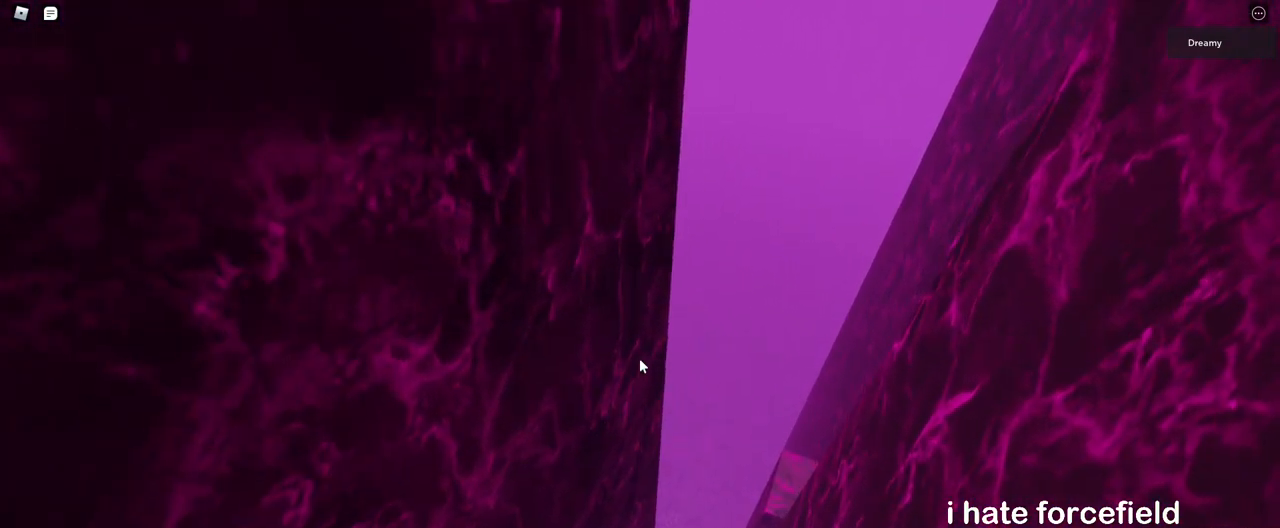
{"keys": ["d", "space", "w"], "mouse": ["right"], "events": []}
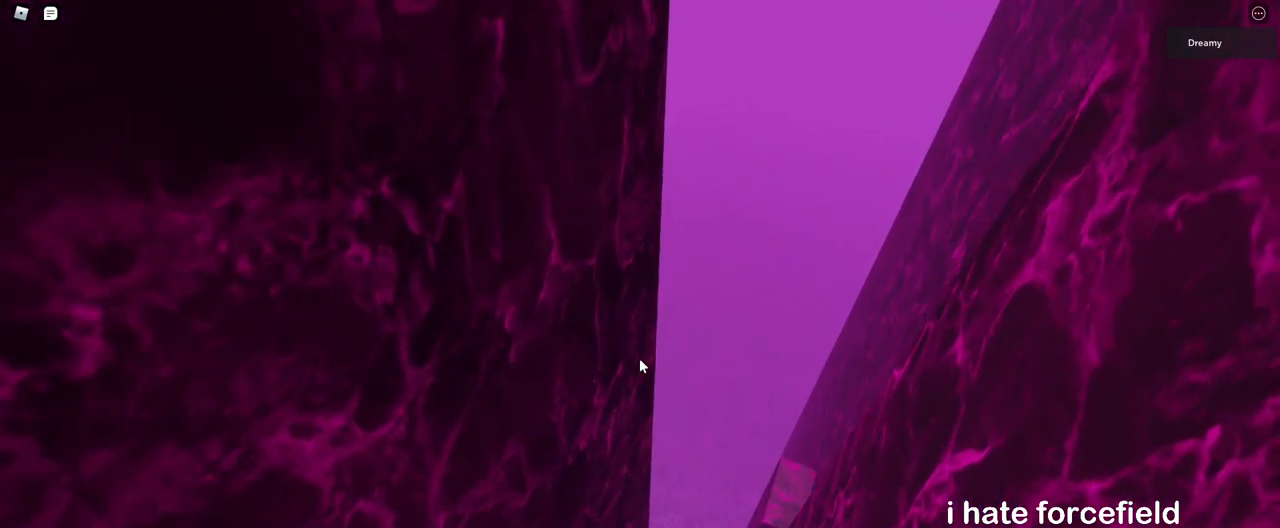
{"keys": ["d", "space", "w"], "mouse": ["right"], "events": []}
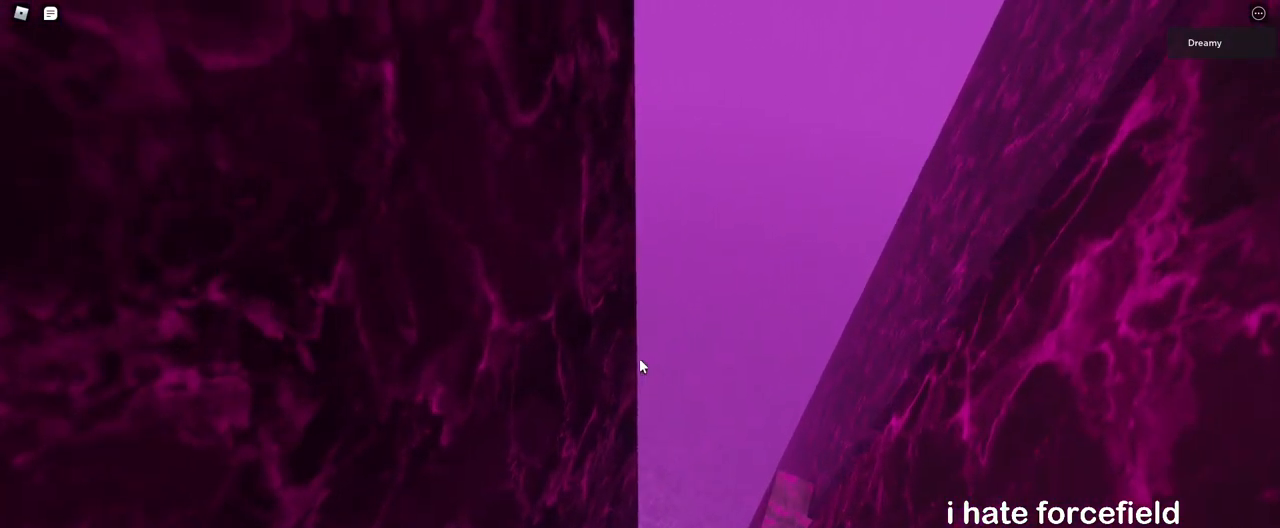
{"keys": ["d", "space", "w"], "mouse": ["right"], "events": []}
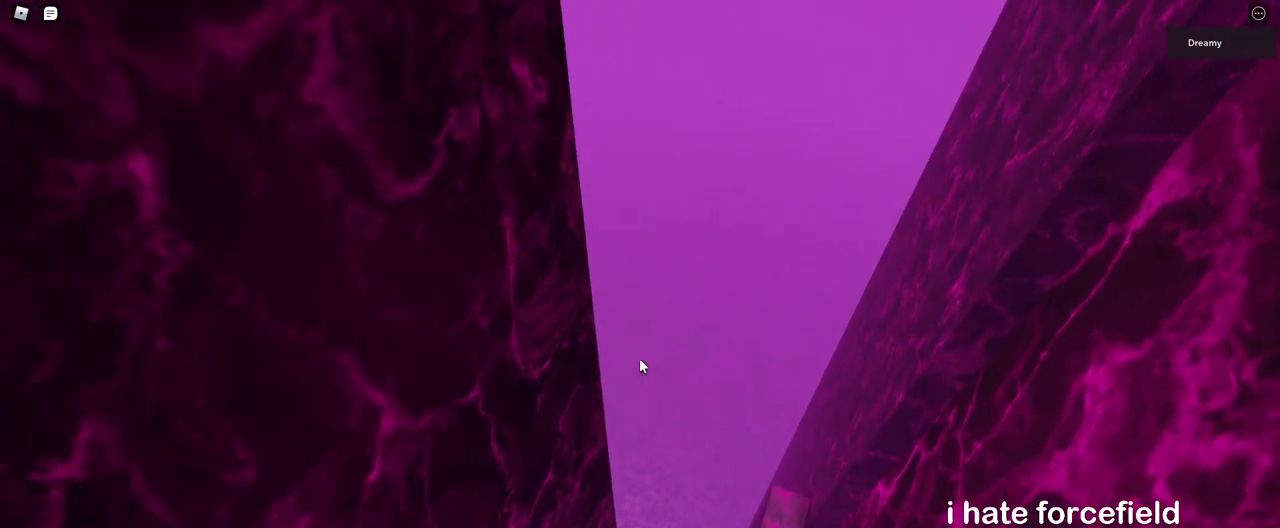
{"keys": ["d", "space", "w"], "mouse": ["right"], "events": []}
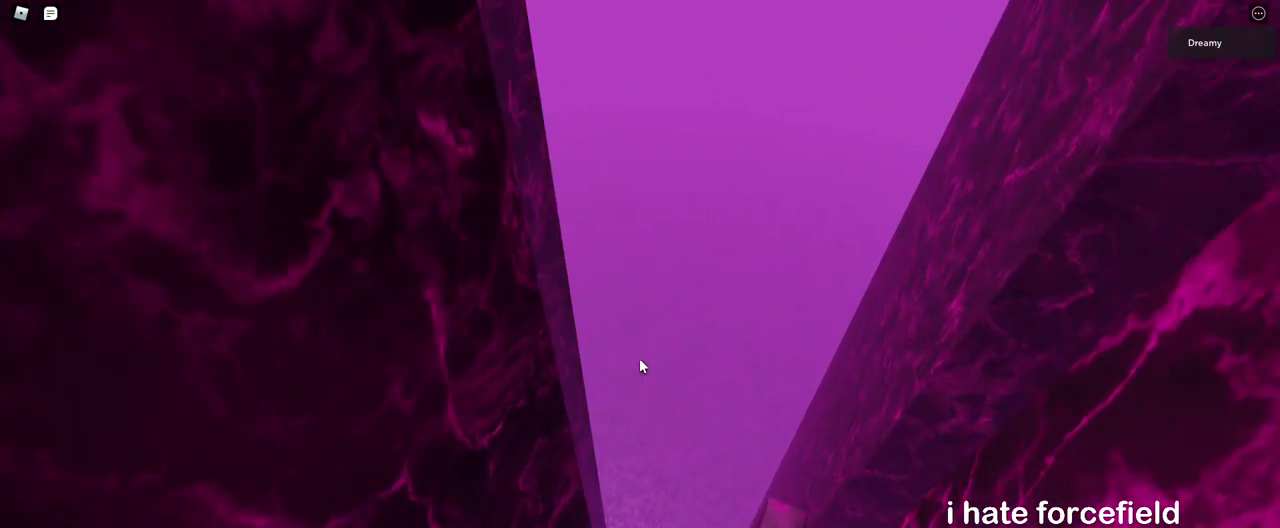
{"keys": ["d", "space"], "mouse": ["right"], "events": [[367, "w", "up"]]}
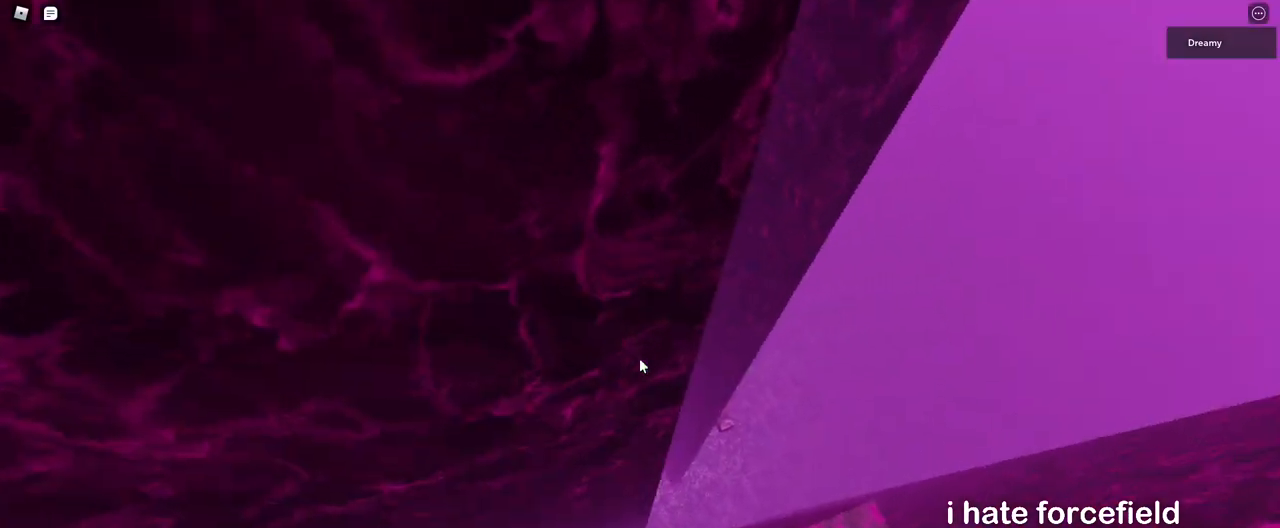
{"keys": ["d"], "mouse": ["right"], "events": [[500, "space", "up"]]}
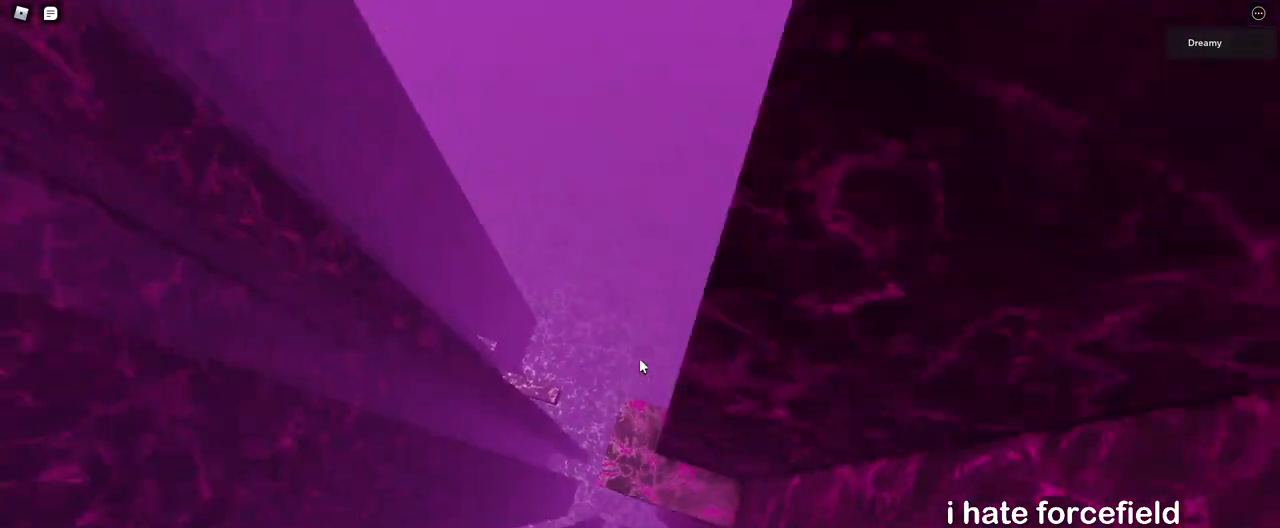
{"keys": [], "mouse": ["right"], "events": [[100, "d", "up"], [333, "w", "down"], [417, "w", "up"]]}
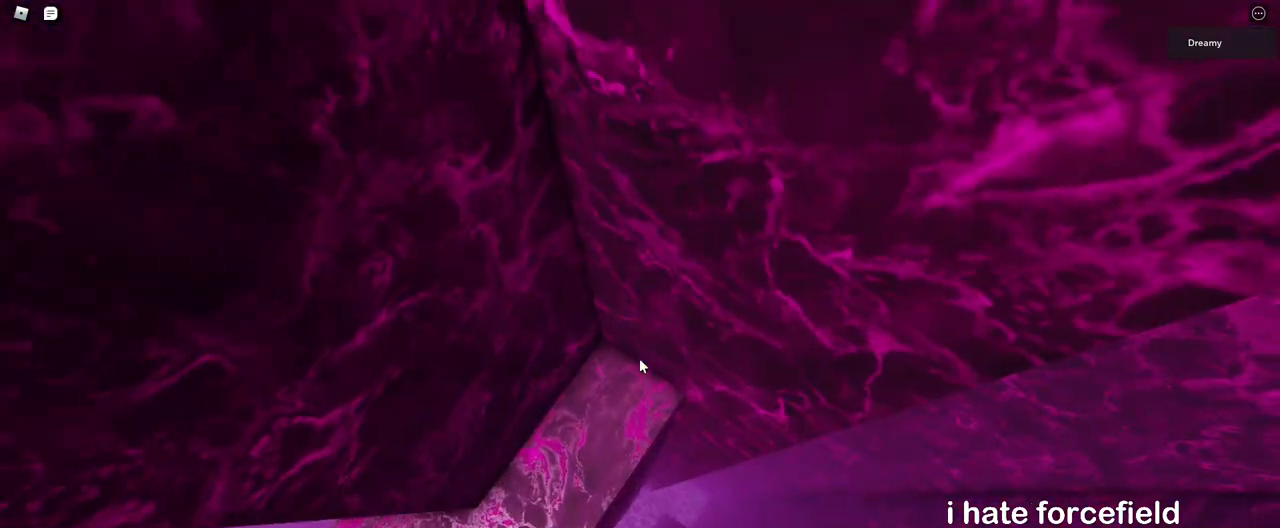
{"keys": ["d", "space"], "mouse": ["right"], "events": [[50, "d", "down"], [167, "space", "down"]]}
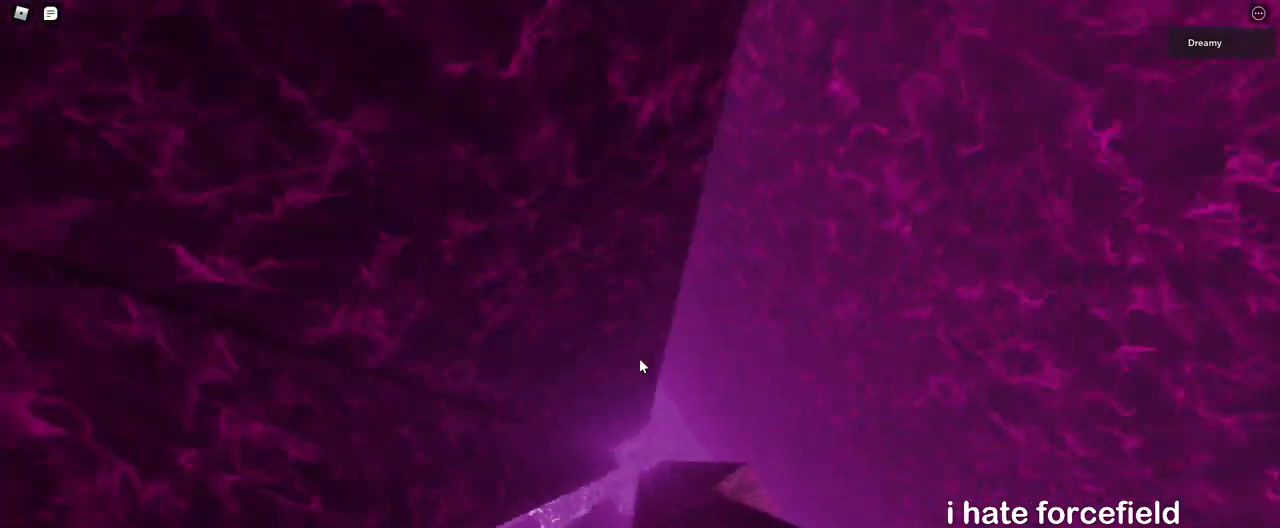
{"keys": [], "mouse": ["right"], "events": [[367, "space", "up"], [433, "d", "up"]]}
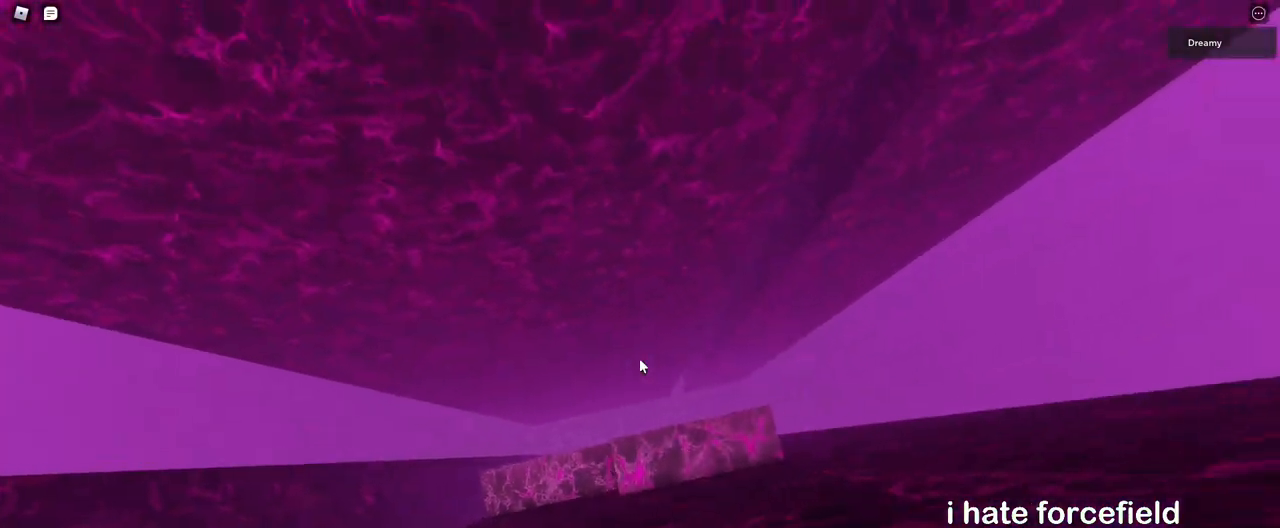
{"keys": ["s"], "mouse": ["right"], "events": [[67, "d", "down"], [67, "s", "down"], [133, "d", "up"], [200, "s", "up"], [317, "s", "down"]]}
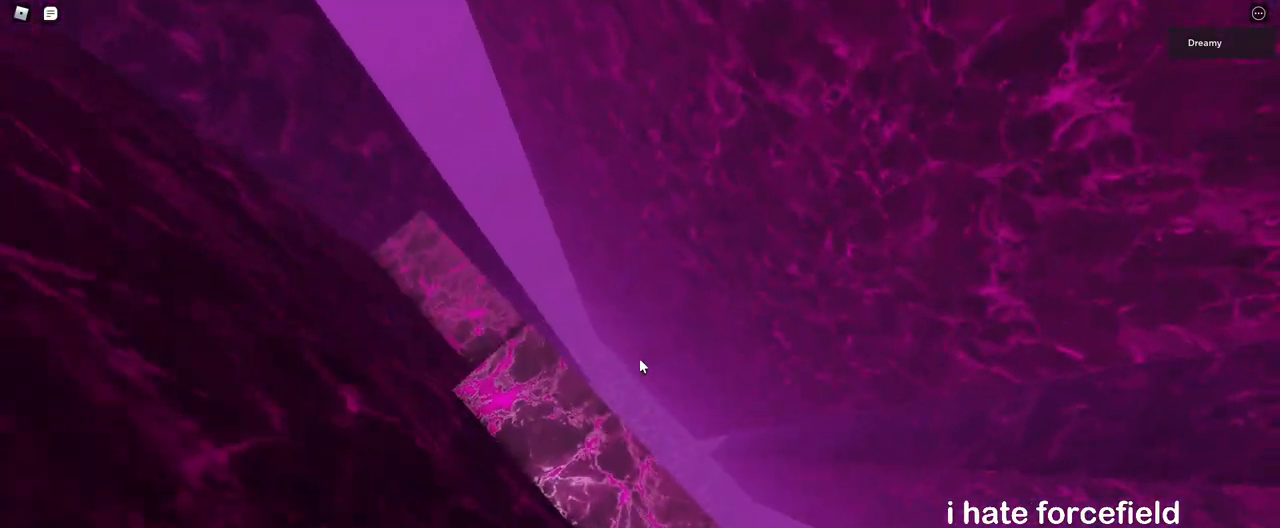
{"keys": ["d", "space"], "mouse": ["right"], "events": [[83, "s", "up"], [300, "d", "down"], [417, "space", "down"]]}
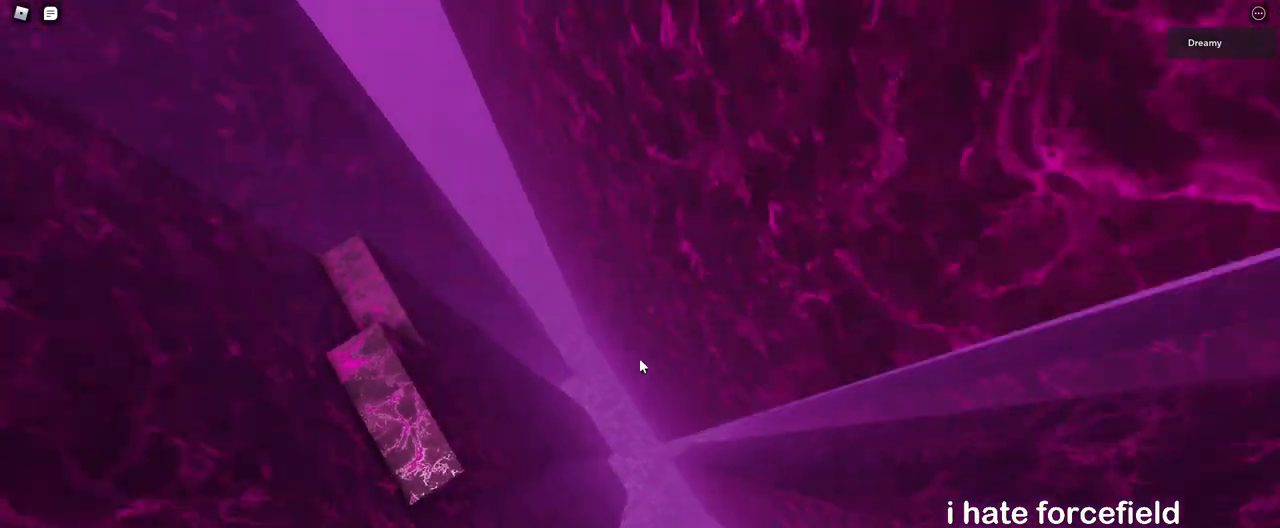
{"keys": ["d", "space"], "mouse": ["right"], "events": []}
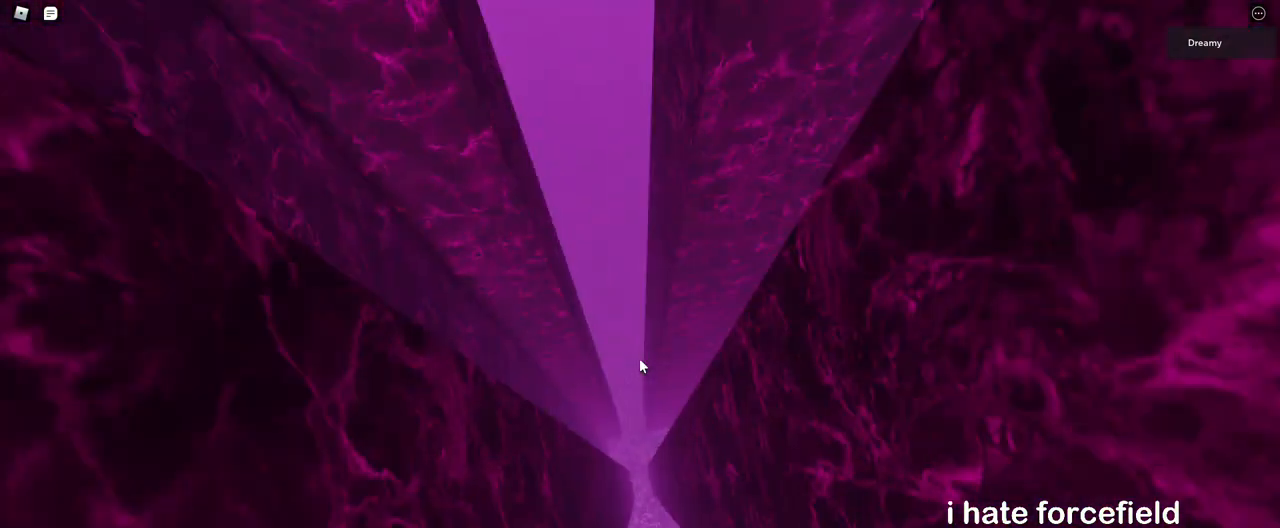
{"keys": ["d", "space", "w"], "mouse": ["right"], "events": [[233, "w", "down"]]}
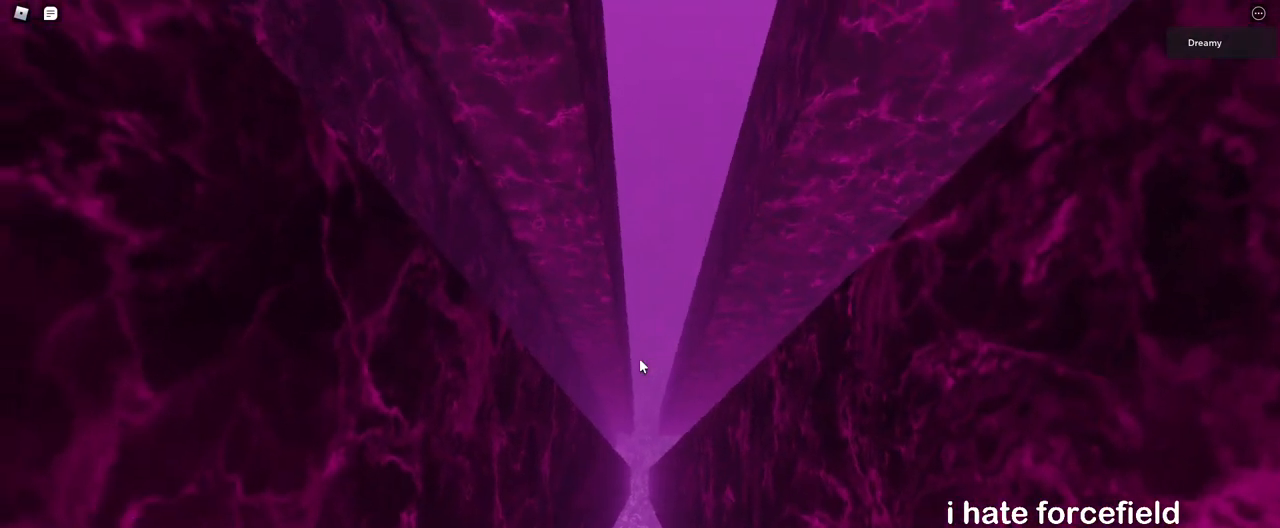
{"keys": ["d", "space", "w"], "mouse": ["right"], "events": []}
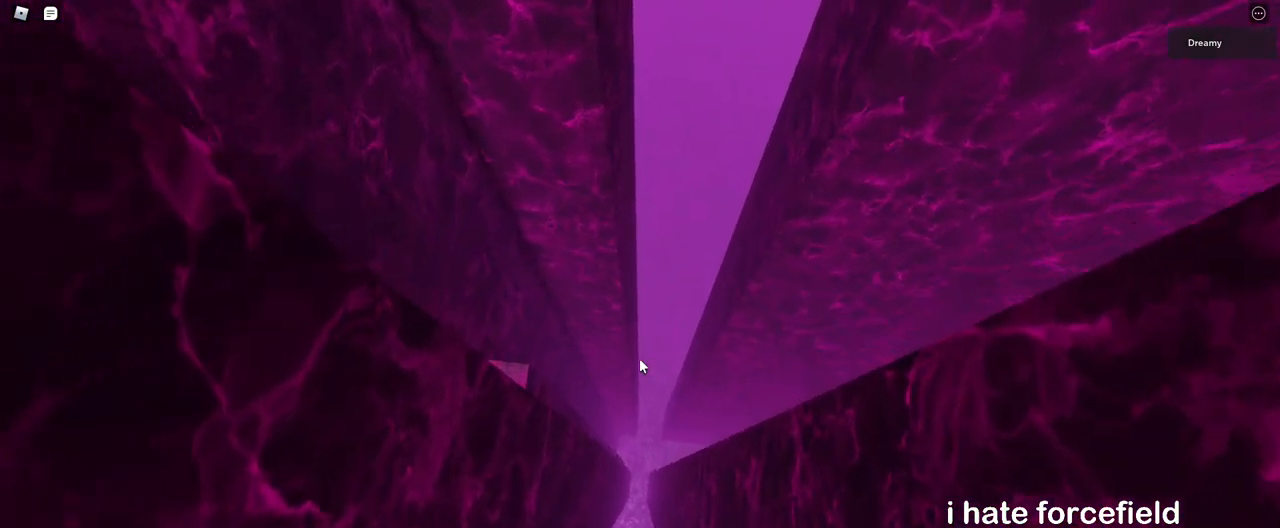
{"keys": ["d"], "mouse": ["right"], "events": [[83, "w", "up"], [283, "mouse_right", "up"], [333, "space", "up"], [367, "mouse_wheel", "down"], [383, "mouse_right", "down"], [400, "mouse_wheel", "up"]]}
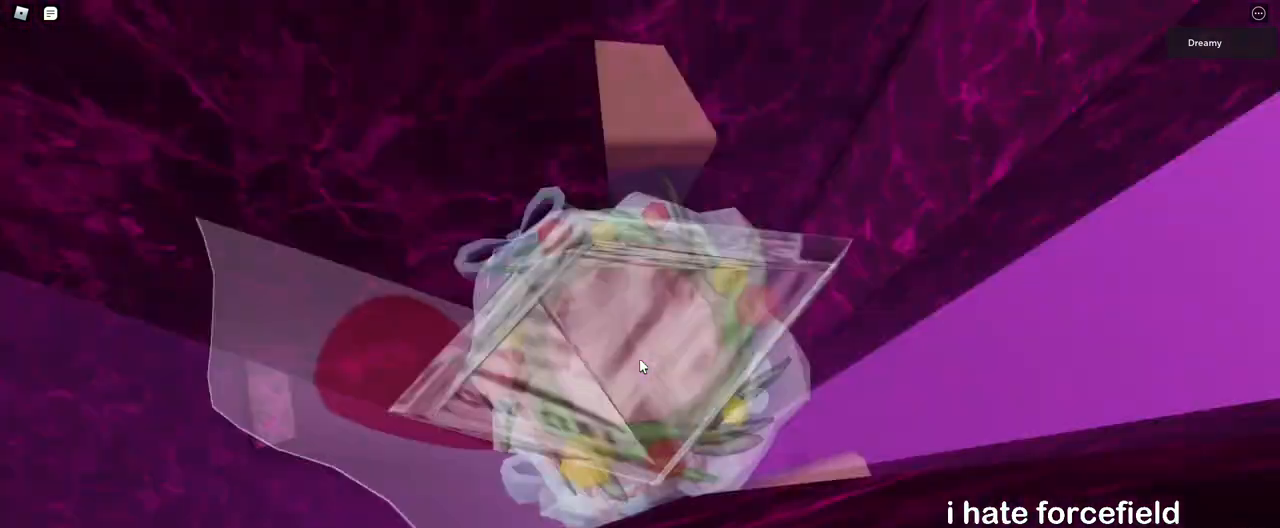
{"keys": ["d"], "mouse": ["right"], "events": []}
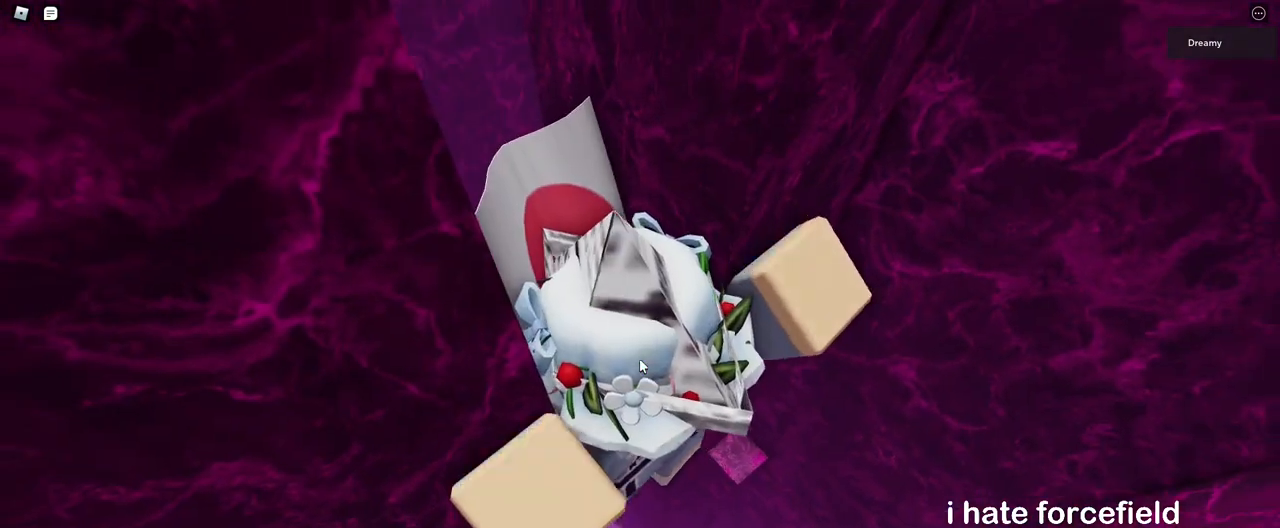
{"keys": ["d"], "mouse": ["right"], "events": [[33, "shift", "down"], [133, "shift", "up"], [433, "mouse_wheel", "down"], [500, "mouse_wheel", "up"]]}
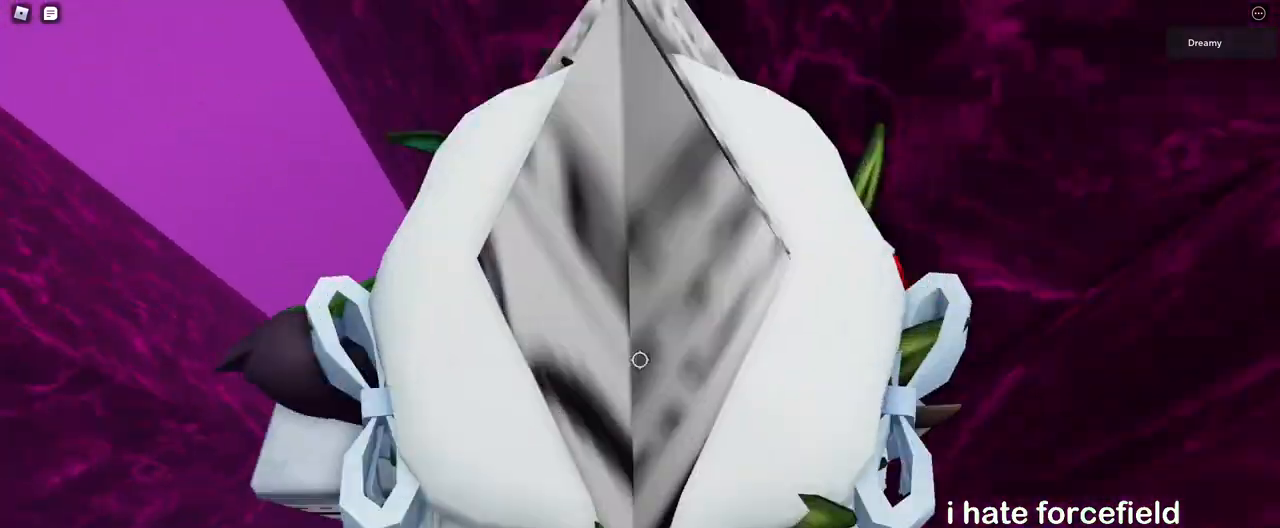
{"keys": [], "mouse": ["right"], "events": [[400, "d", "up"]]}
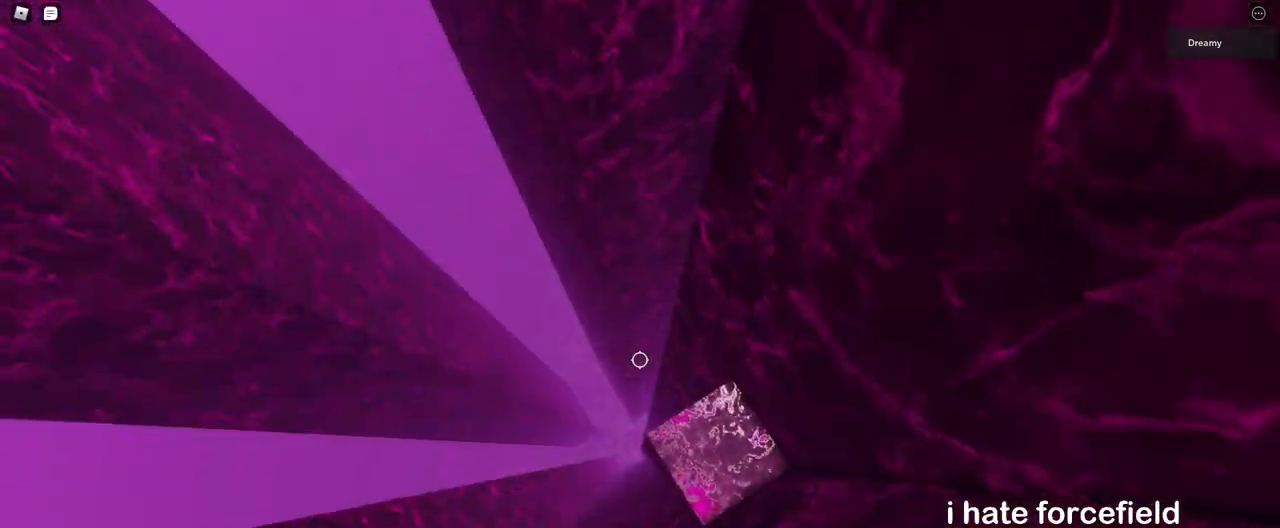
{"keys": ["a"], "mouse": ["right"], "events": [[417, "a", "down"]]}
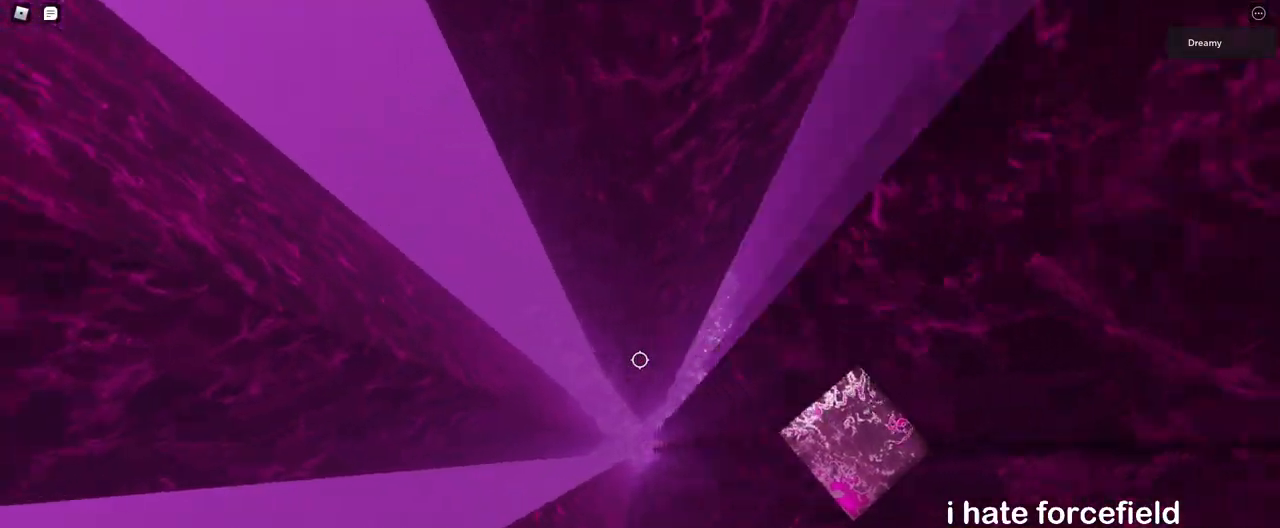
{"keys": ["a", "space"], "mouse": ["right"], "events": [[33, "space", "down"]]}
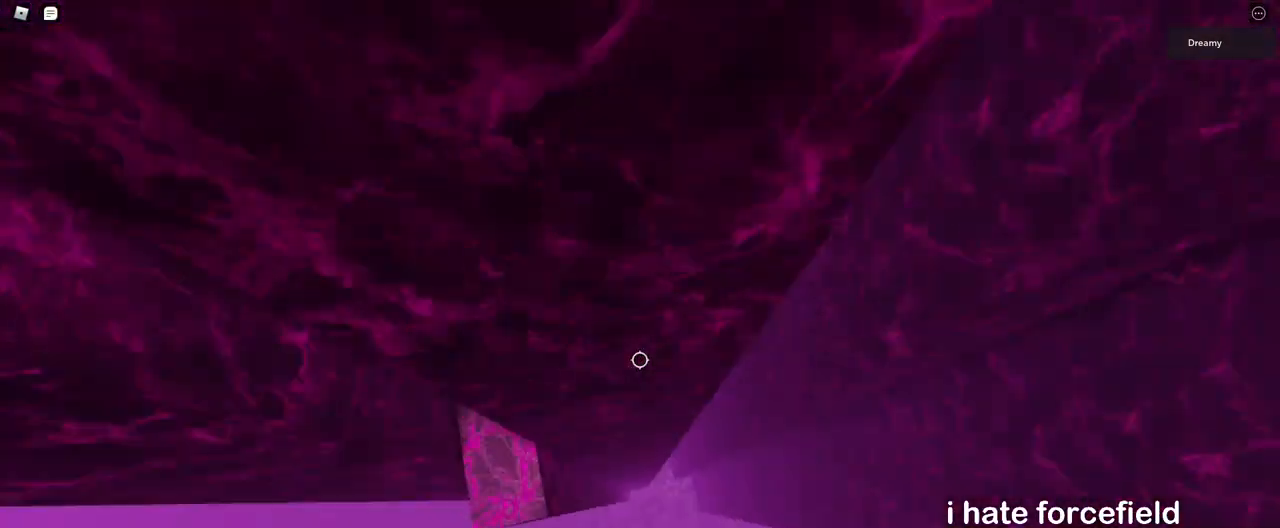
{"keys": ["a", "w"], "mouse": ["right"], "events": [[167, "a", "up"], [183, "space", "up"], [483, "a", "down"], [483, "w", "down"]]}
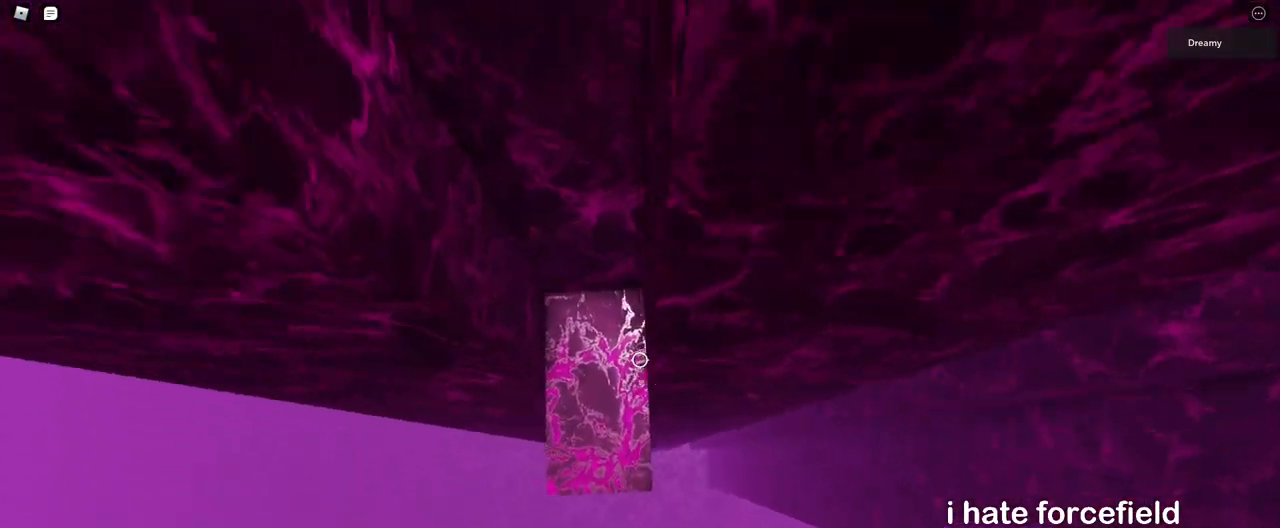
{"keys": [], "mouse": ["right"], "events": [[67, "w", "up"], [83, "a", "up"], [200, "a", "down"], [200, "w", "down"], [267, "a", "up"], [267, "w", "up"]]}
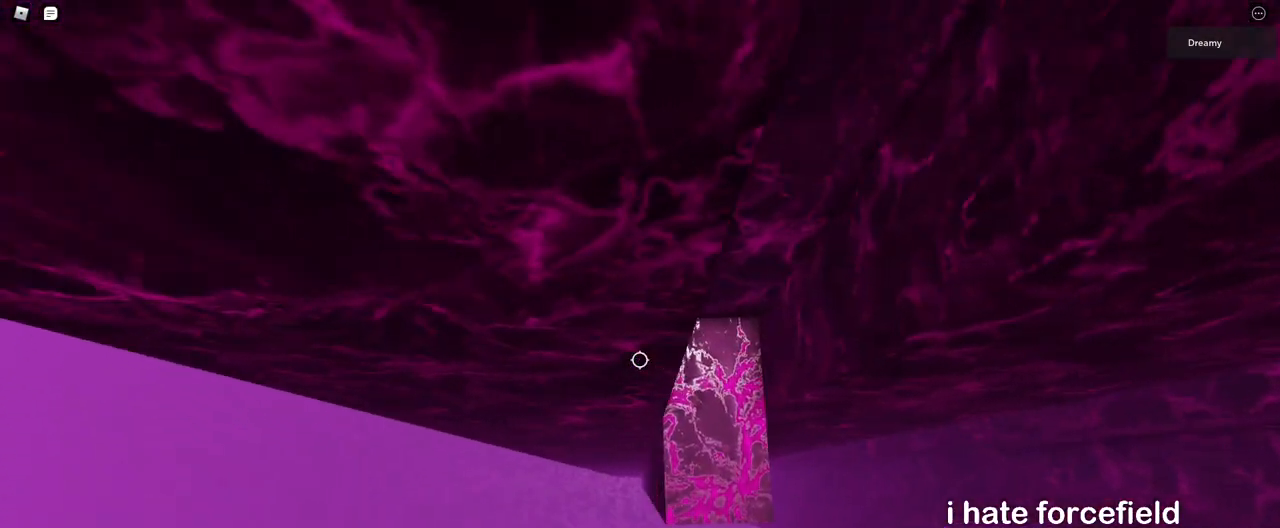
{"keys": [], "mouse": ["right"], "events": [[50, "mouse_right", "up"], [50, "shift", "down"], [100, "shift", "up"], [150, "mouse_right", "down"]]}